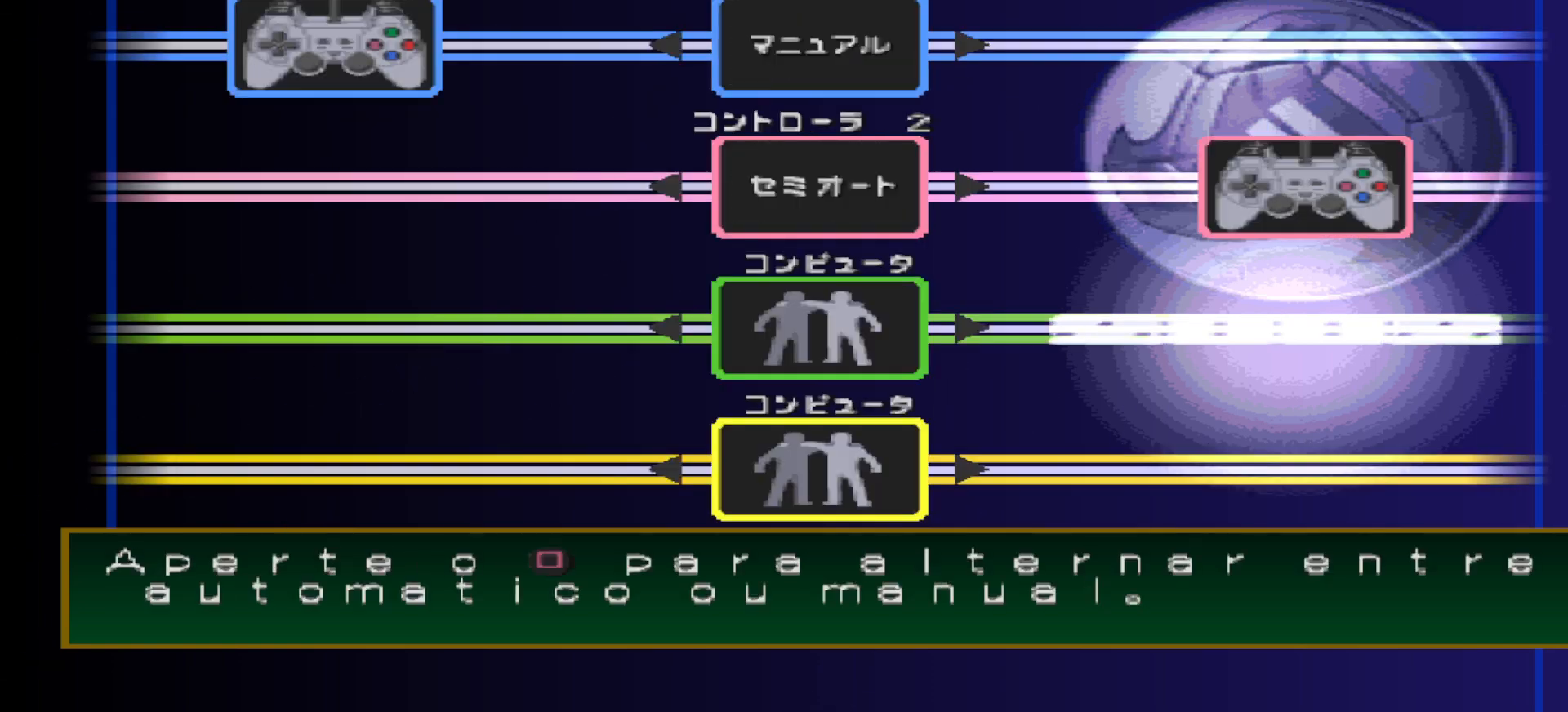
Gameplay with a controller (PlayStation layout); each line is a JSON object with the inputs held at the frame after it. "events" lists button and stick changes between this image and that frame as [ms after this image, input, new state], when the widget could be followed in between. Not read: left_stick right_stick.
{"buttons": [], "events": [[33, "CIRCLE", "down"], [167, "CIRCLE", "up"]]}
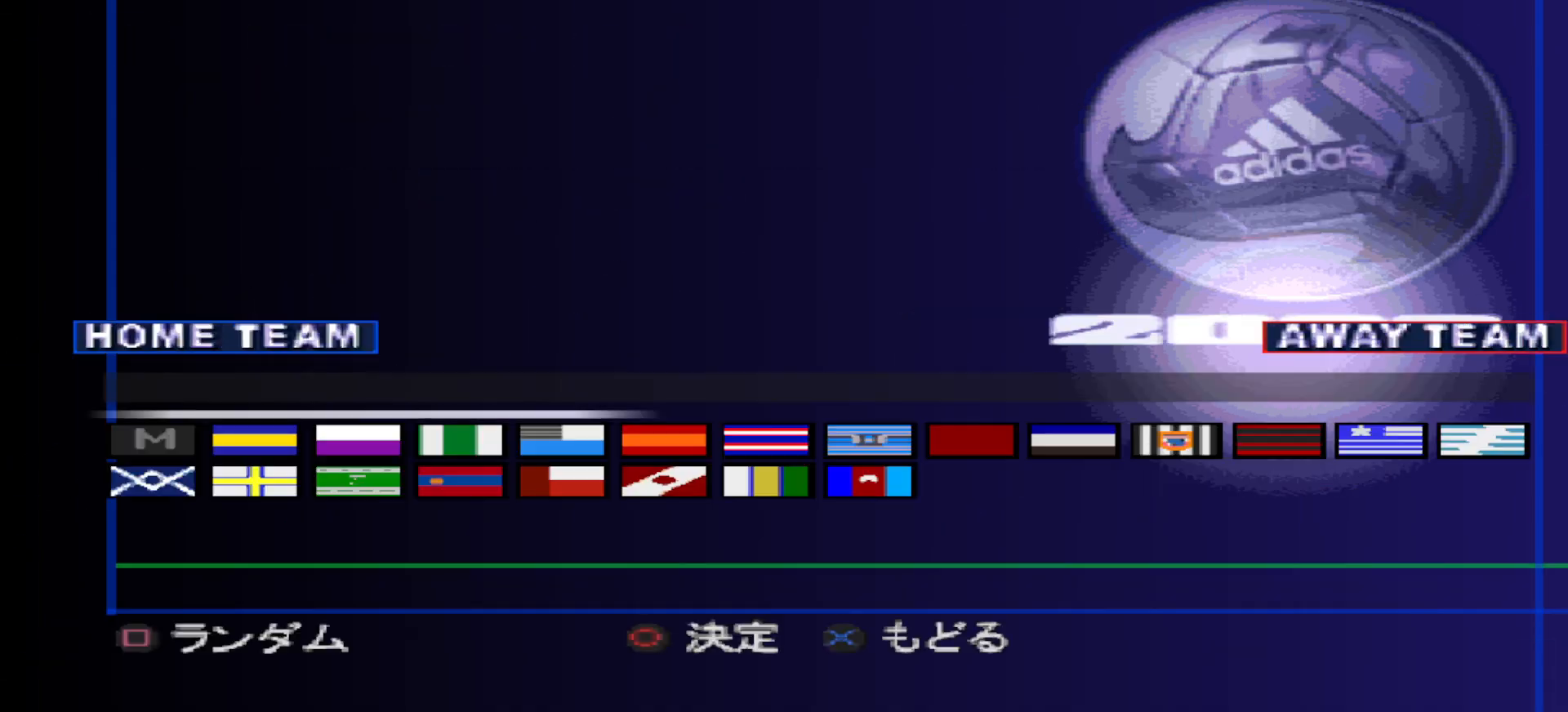
{"buttons": ["DPAD_LEFT"], "events": [[233, "DPAD_LEFT", "down"]]}
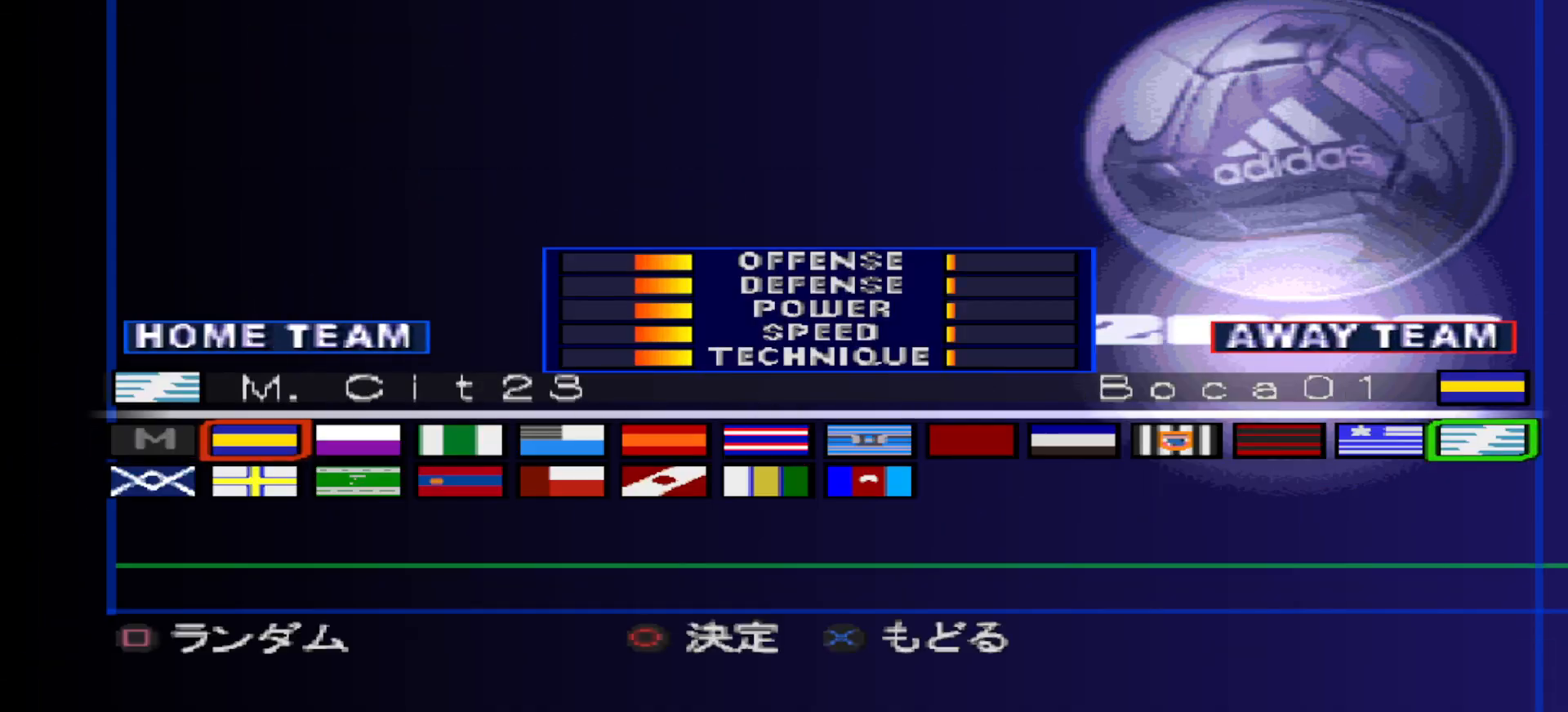
{"buttons": [], "events": [[367, "DPAD_LEFT", "up"]]}
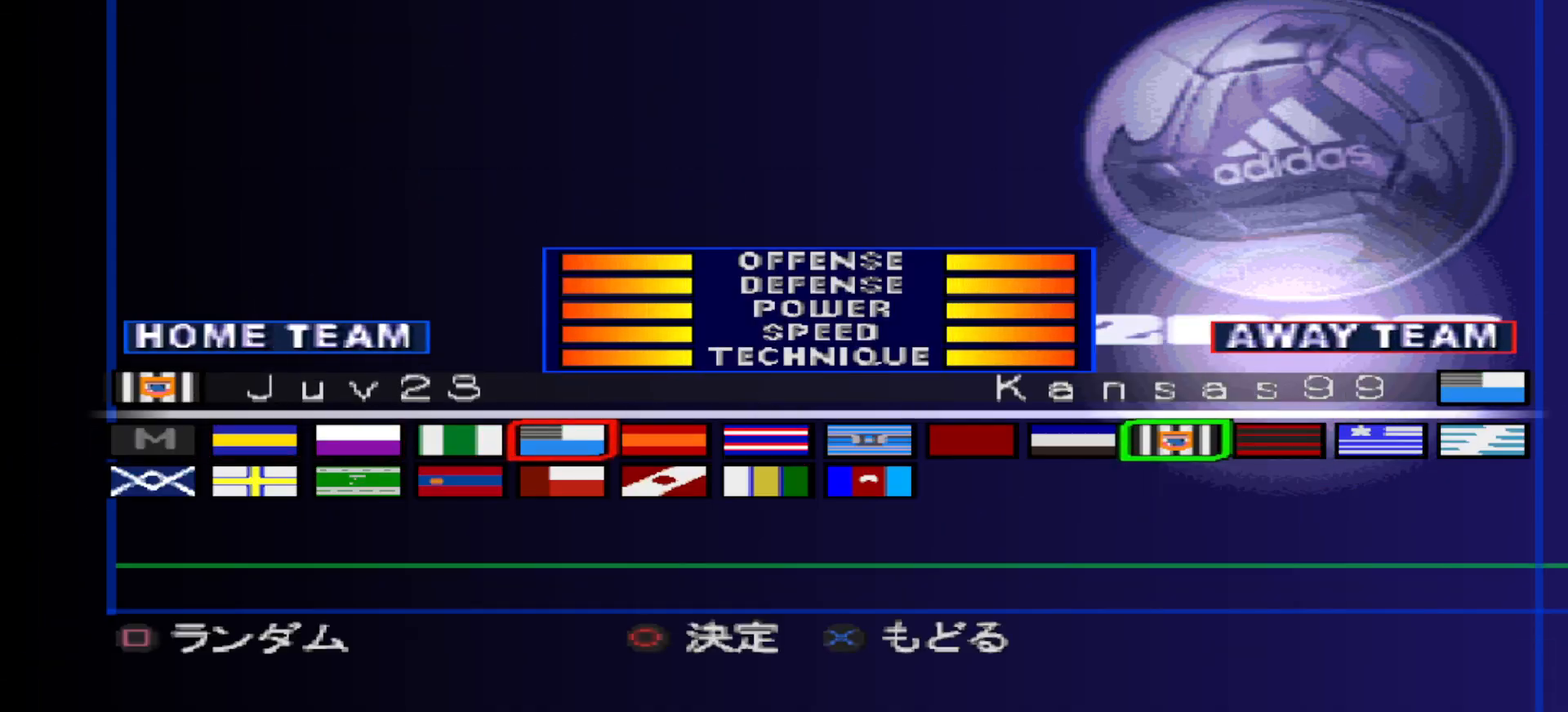
{"buttons": [], "events": [[233, "DPAD_LEFT", "down"], [300, "DPAD_LEFT", "up"]]}
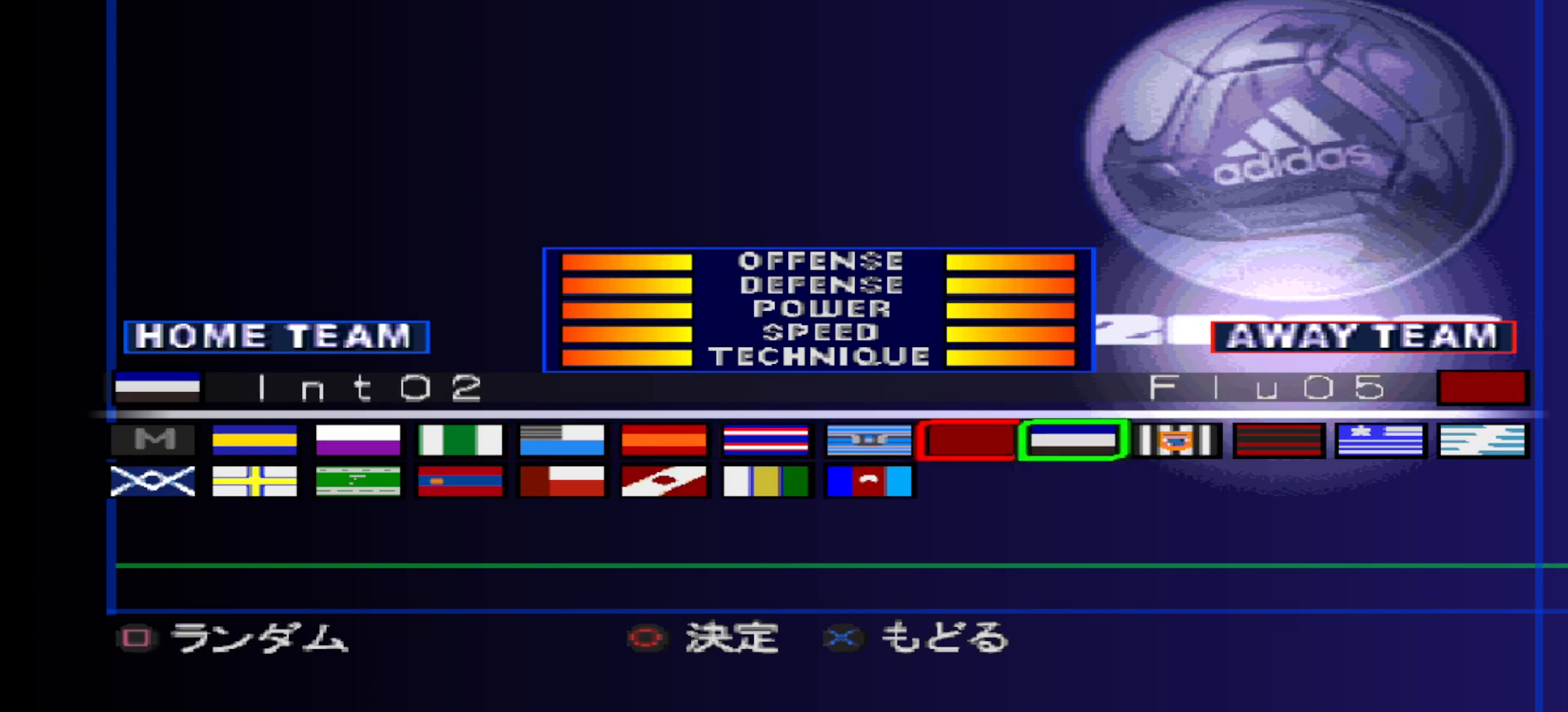
{"buttons": [], "events": [[67, "CIRCLE", "down"], [200, "CIRCLE", "up"]]}
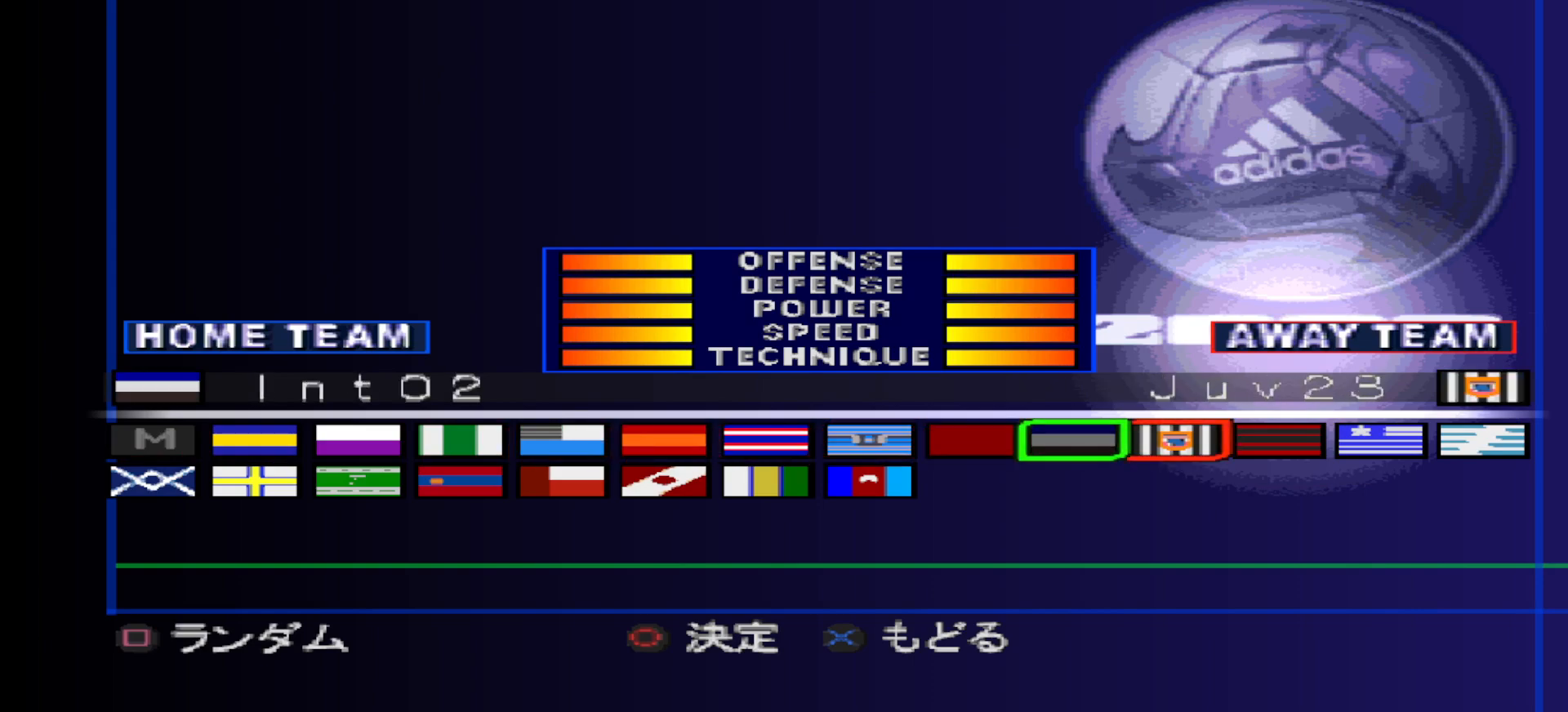
{"buttons": [], "events": []}
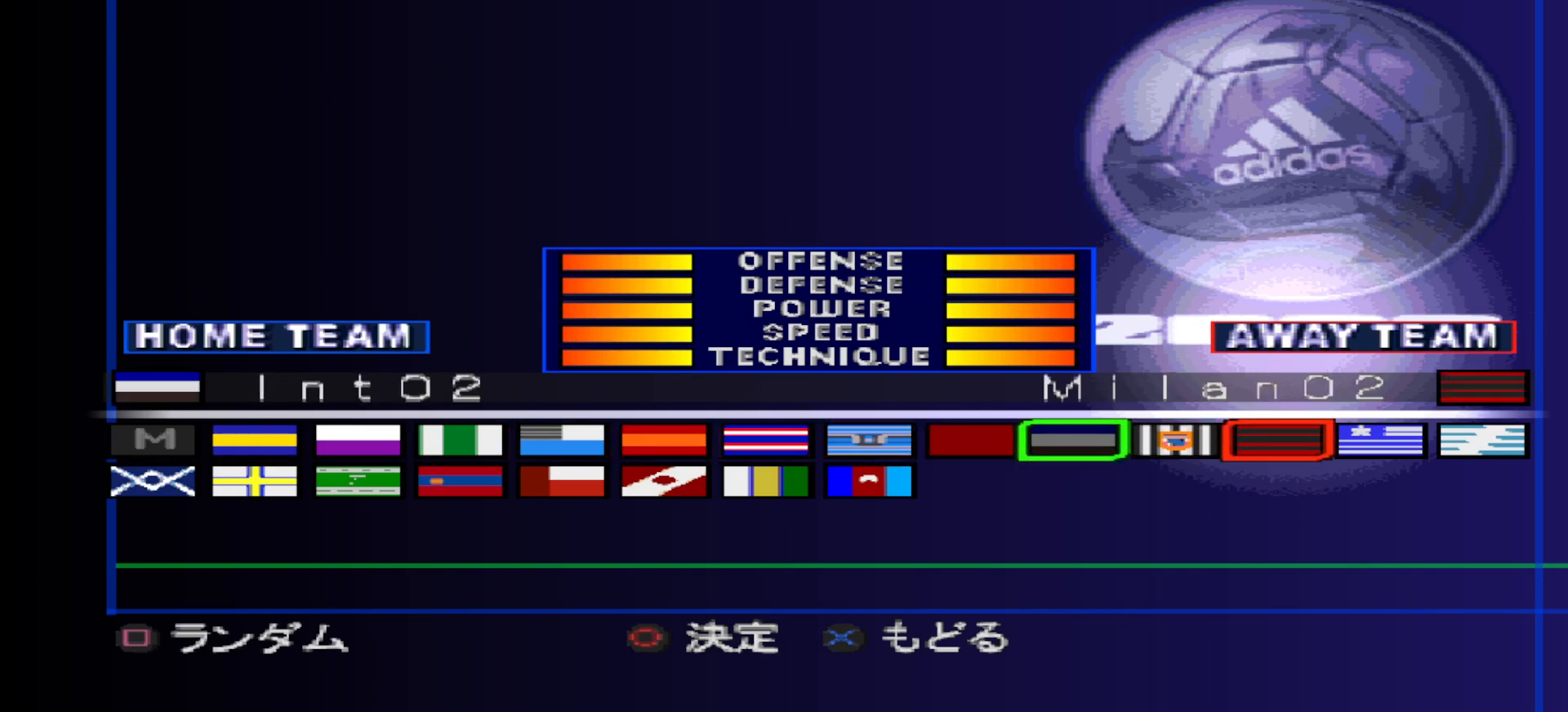
{"buttons": [], "events": []}
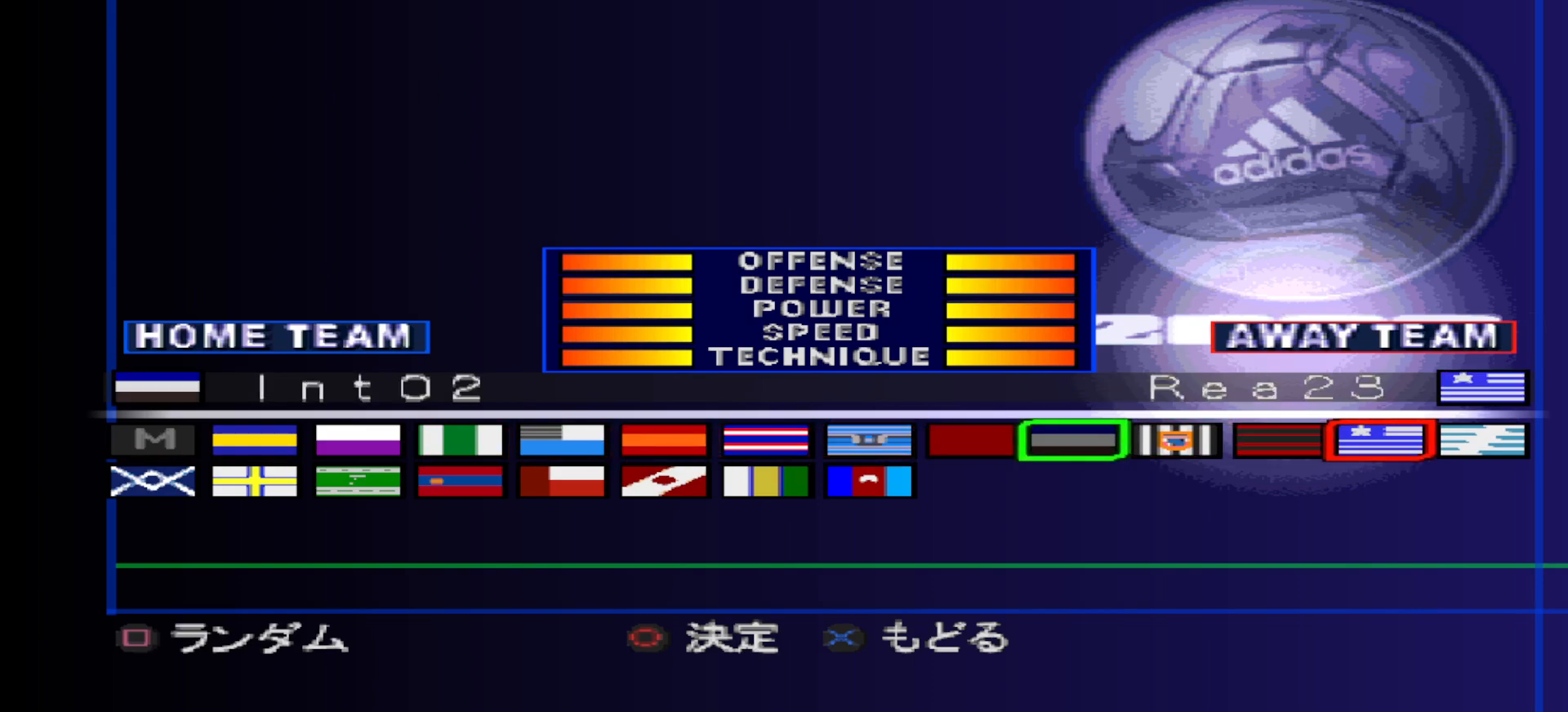
{"buttons": [], "events": []}
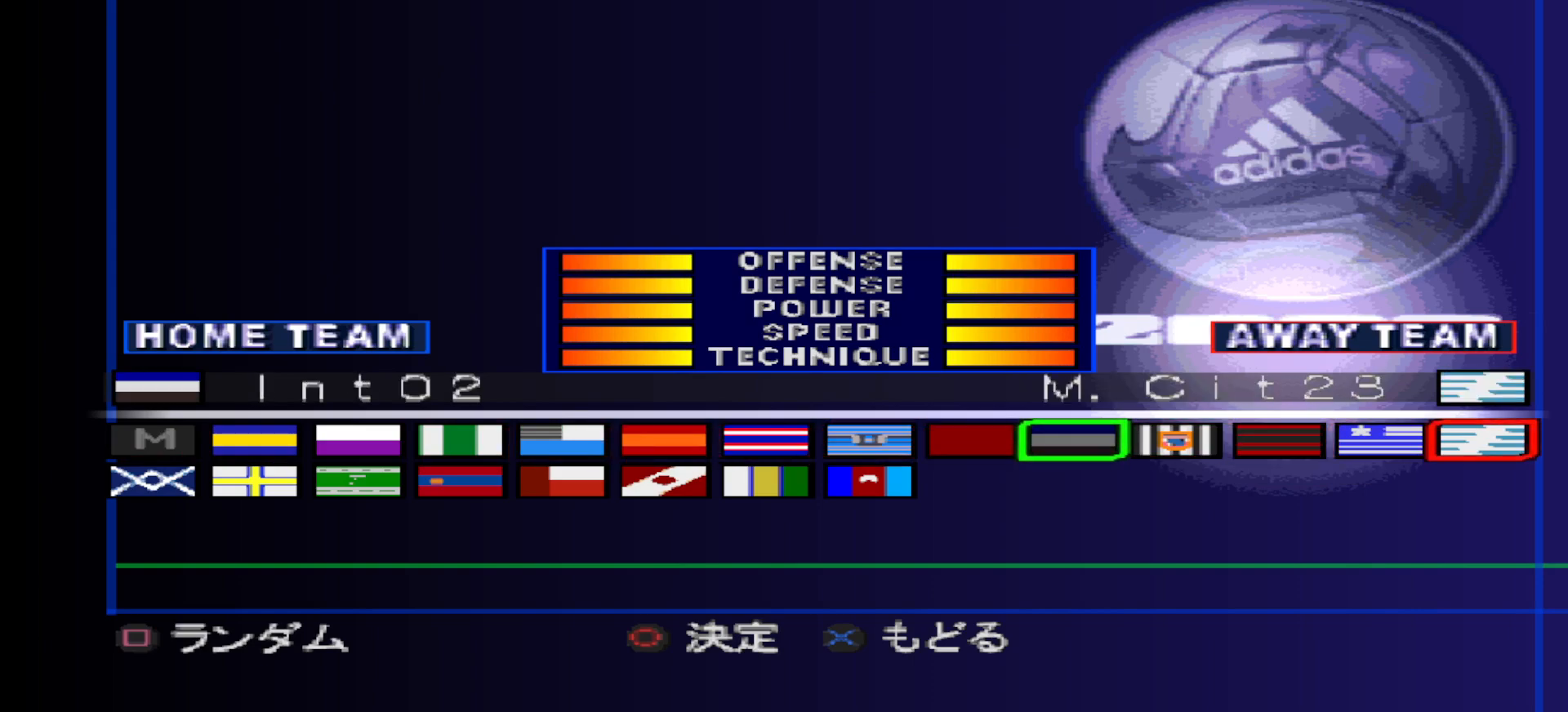
{"buttons": [], "events": []}
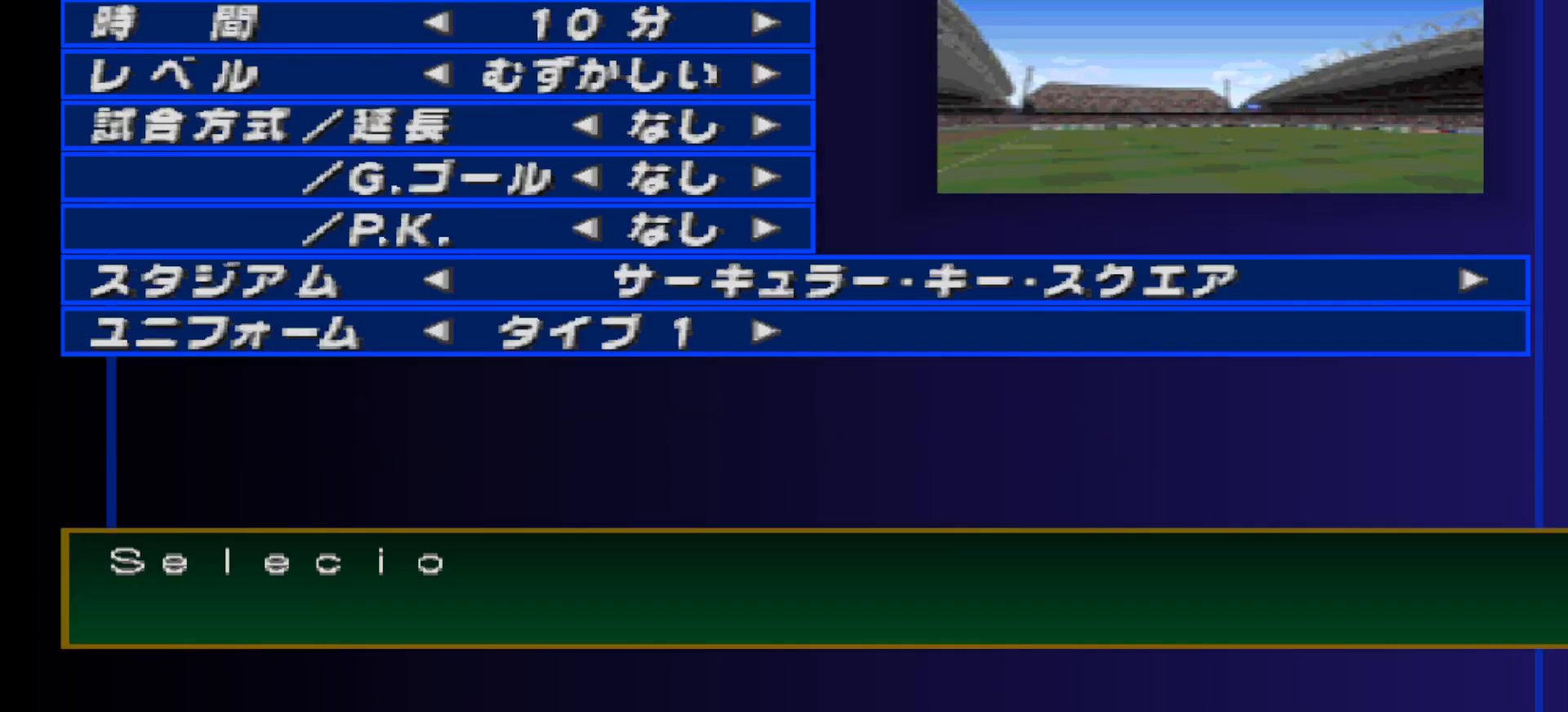
{"buttons": [], "events": []}
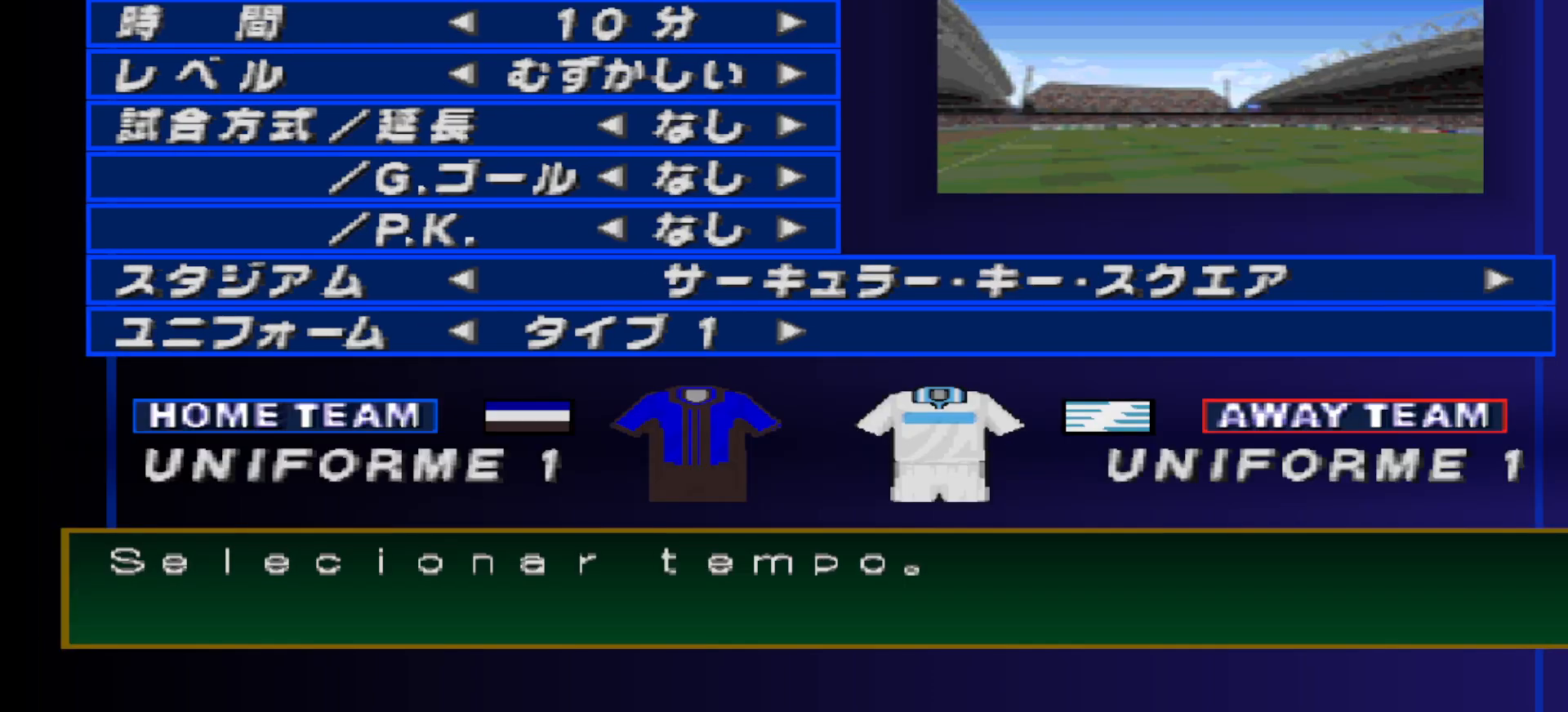
{"buttons": [], "events": []}
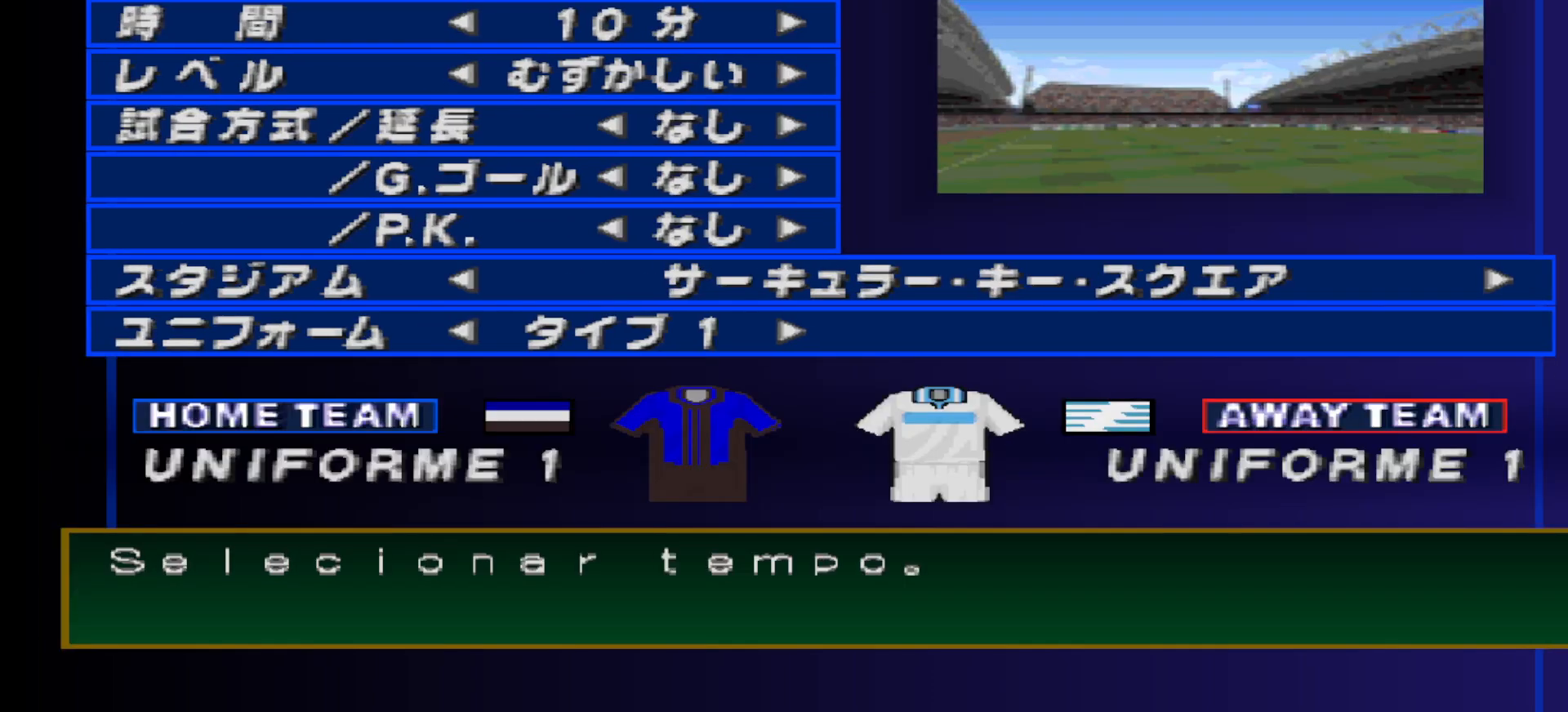
{"buttons": [], "events": []}
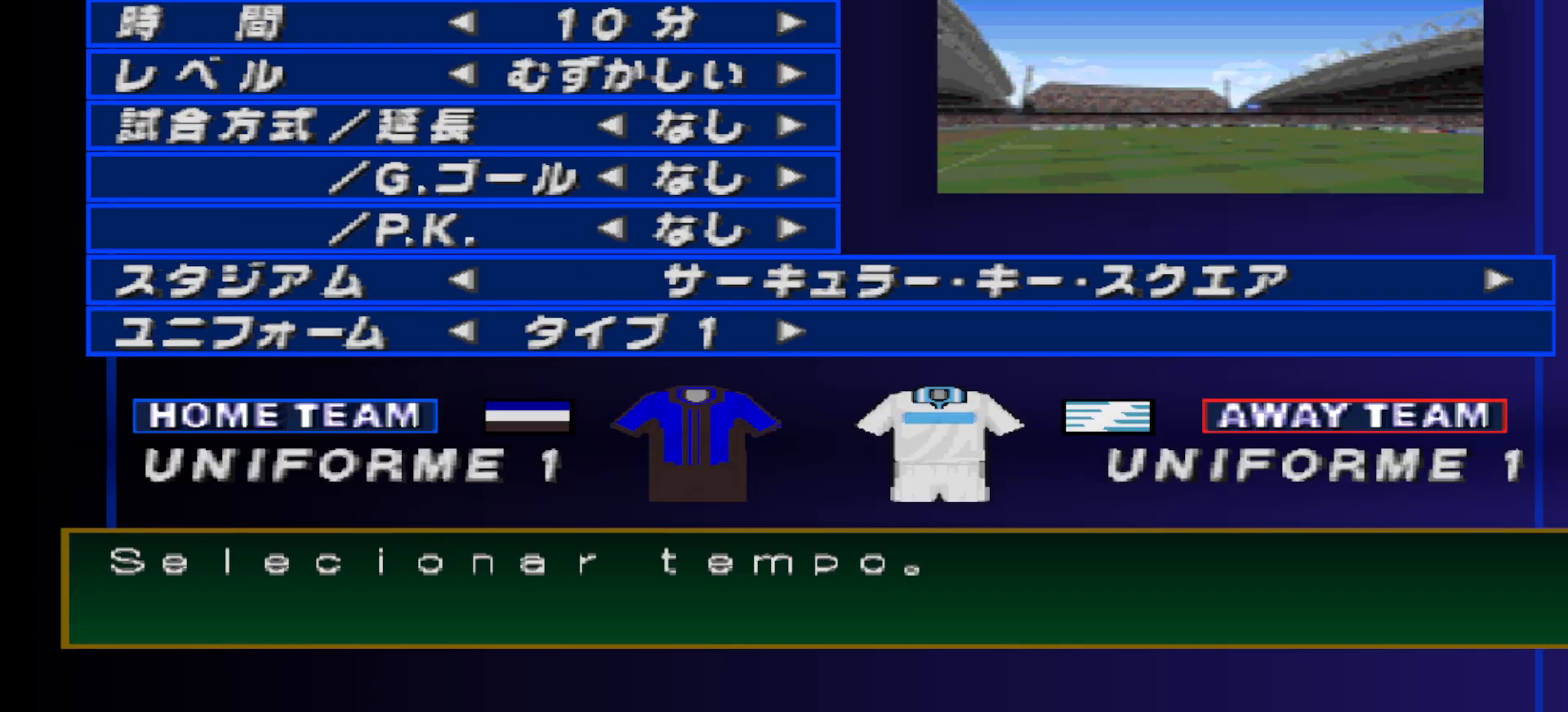
{"buttons": [], "events": []}
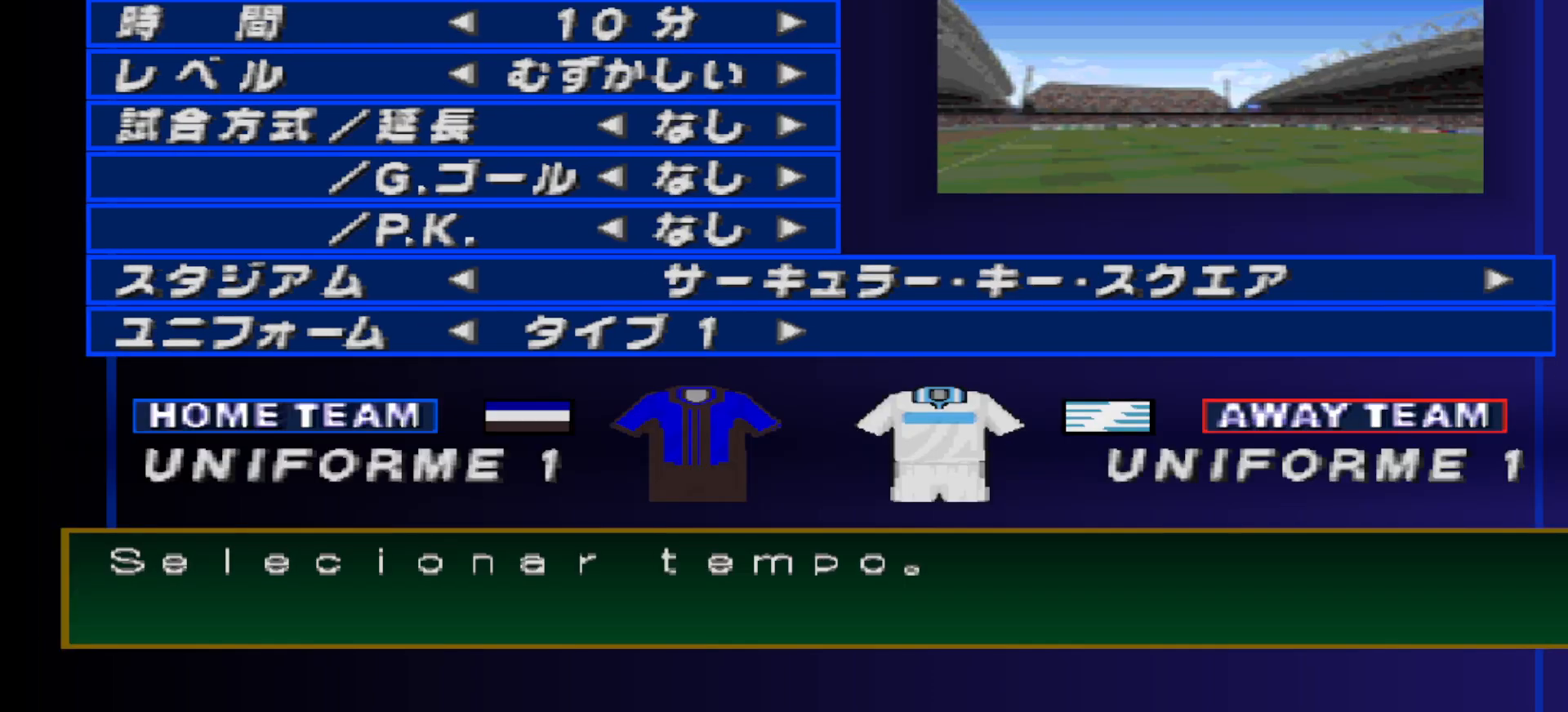
{"buttons": [], "events": [[167, "CIRCLE", "down"], [267, "CIRCLE", "up"]]}
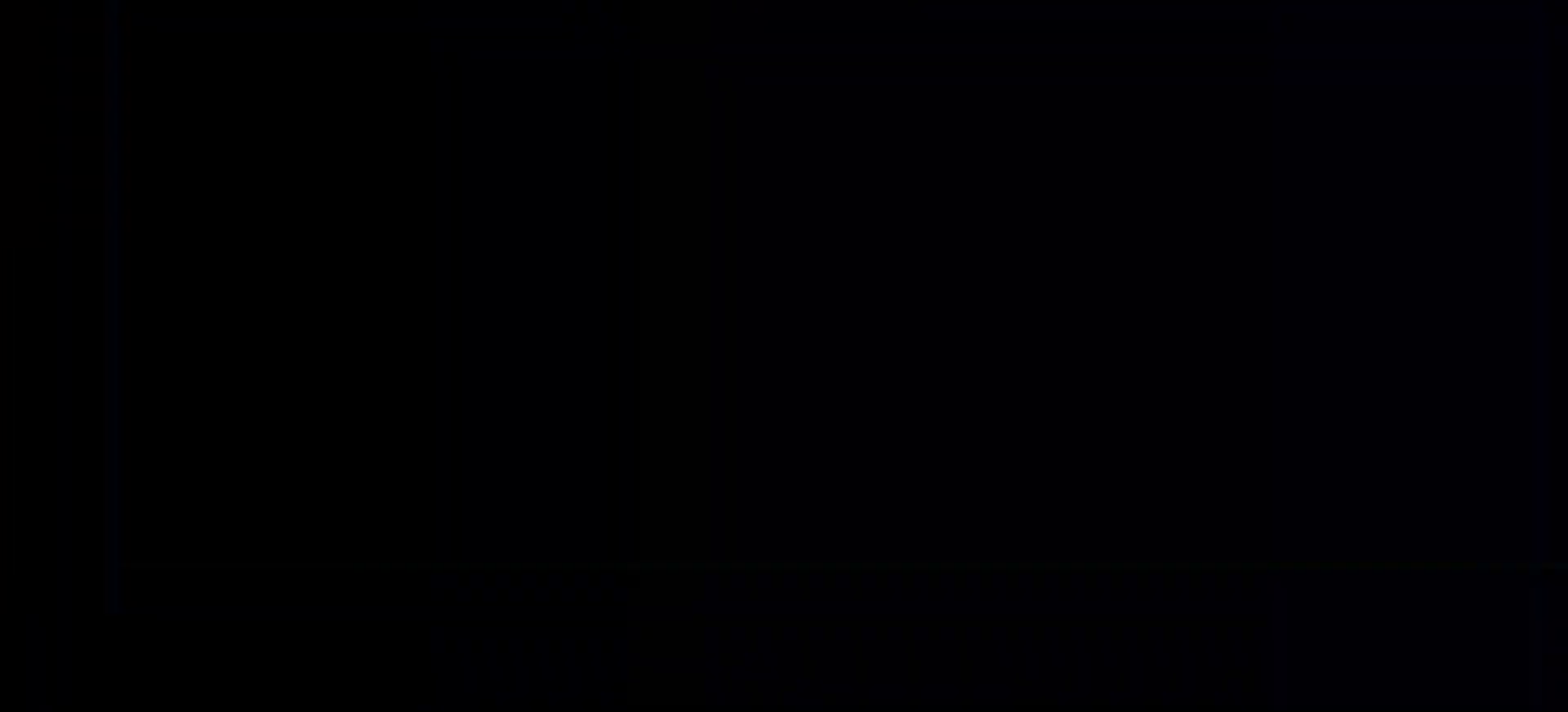
{"buttons": [], "events": []}
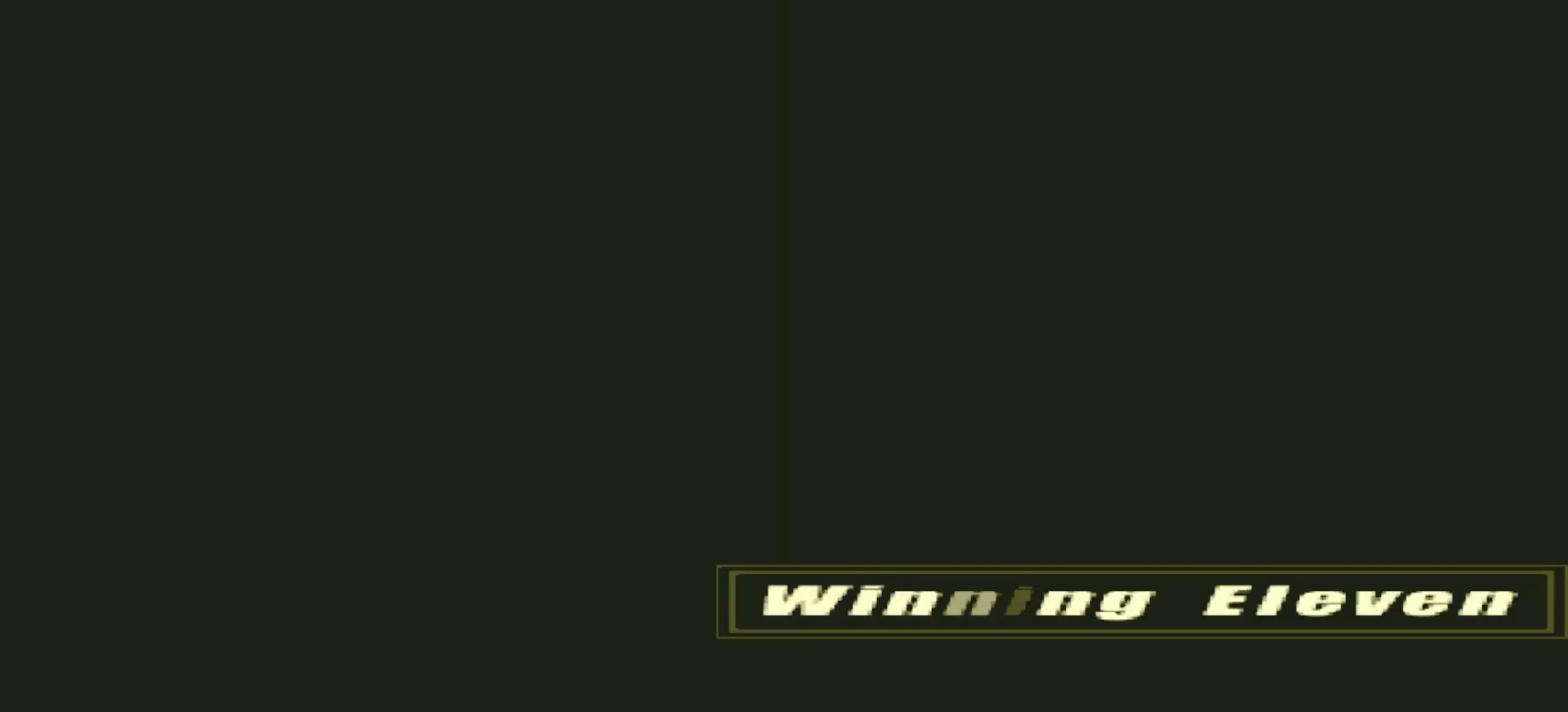
{"buttons": [], "events": []}
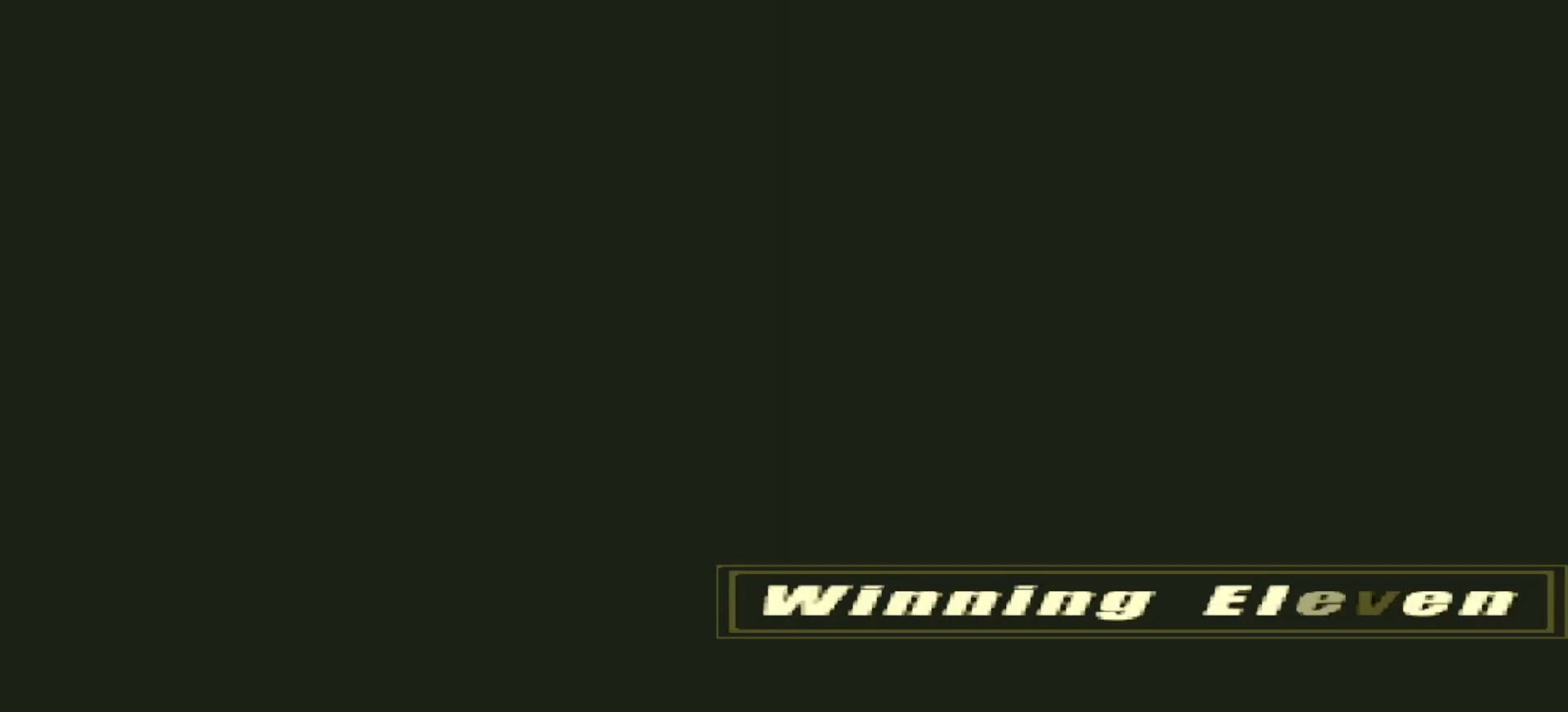
{"buttons": [], "events": []}
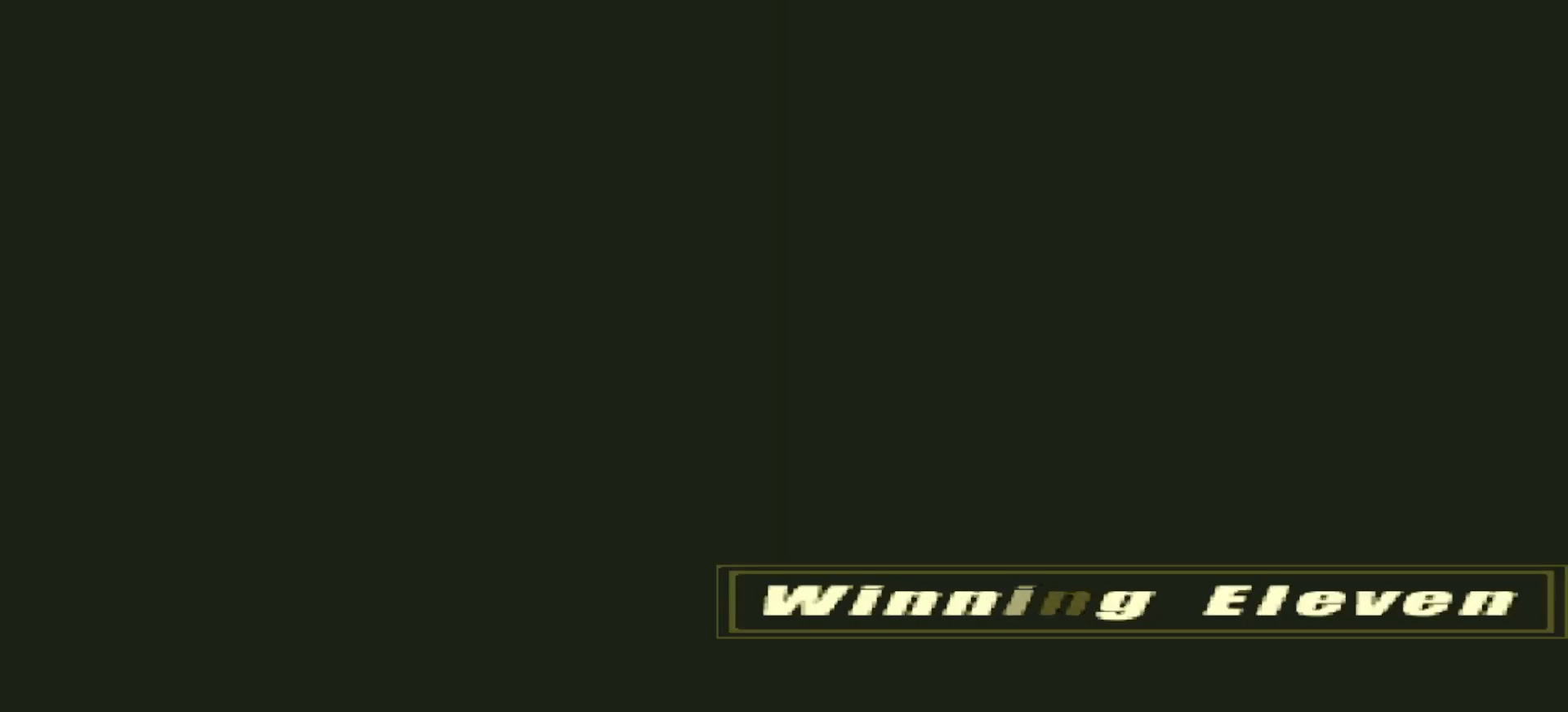
{"buttons": [], "events": []}
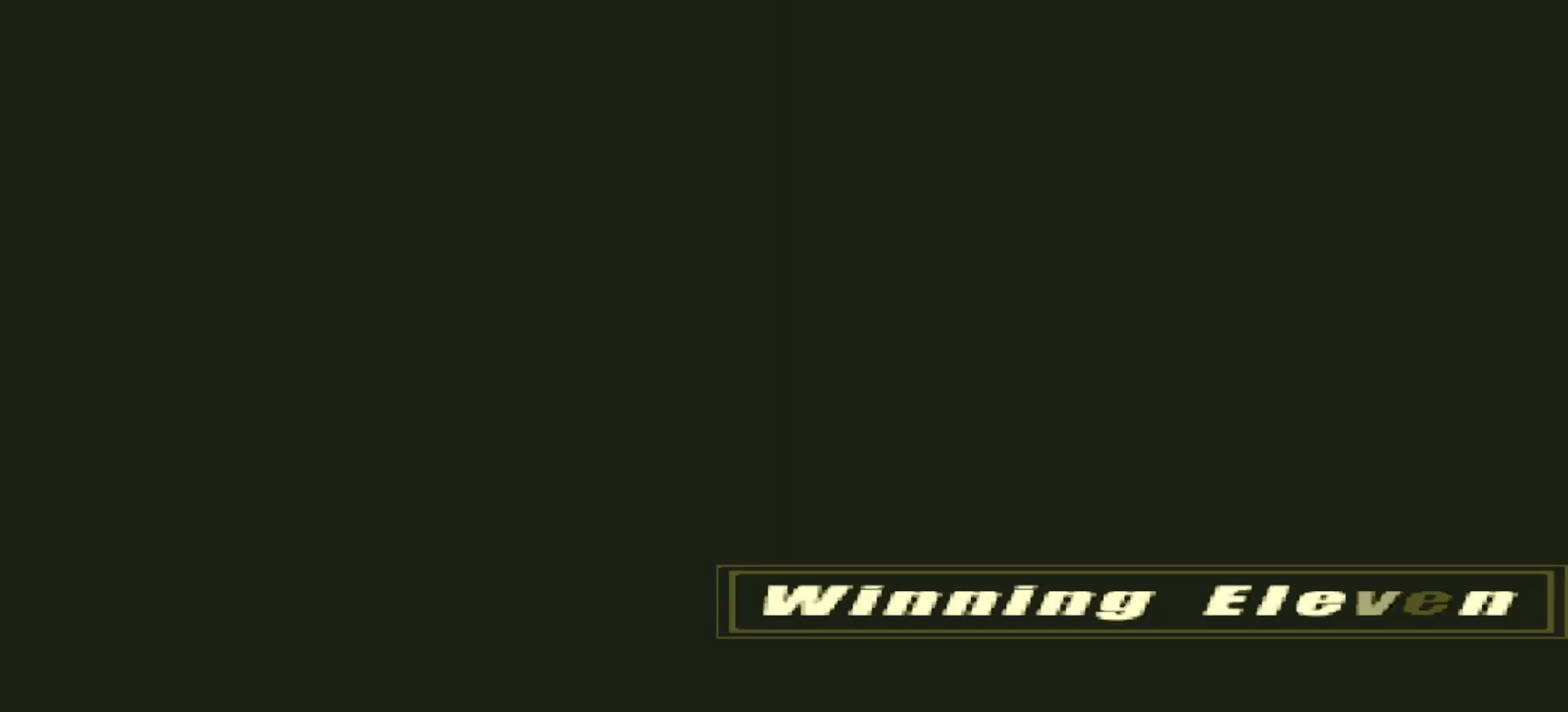
{"buttons": [], "events": []}
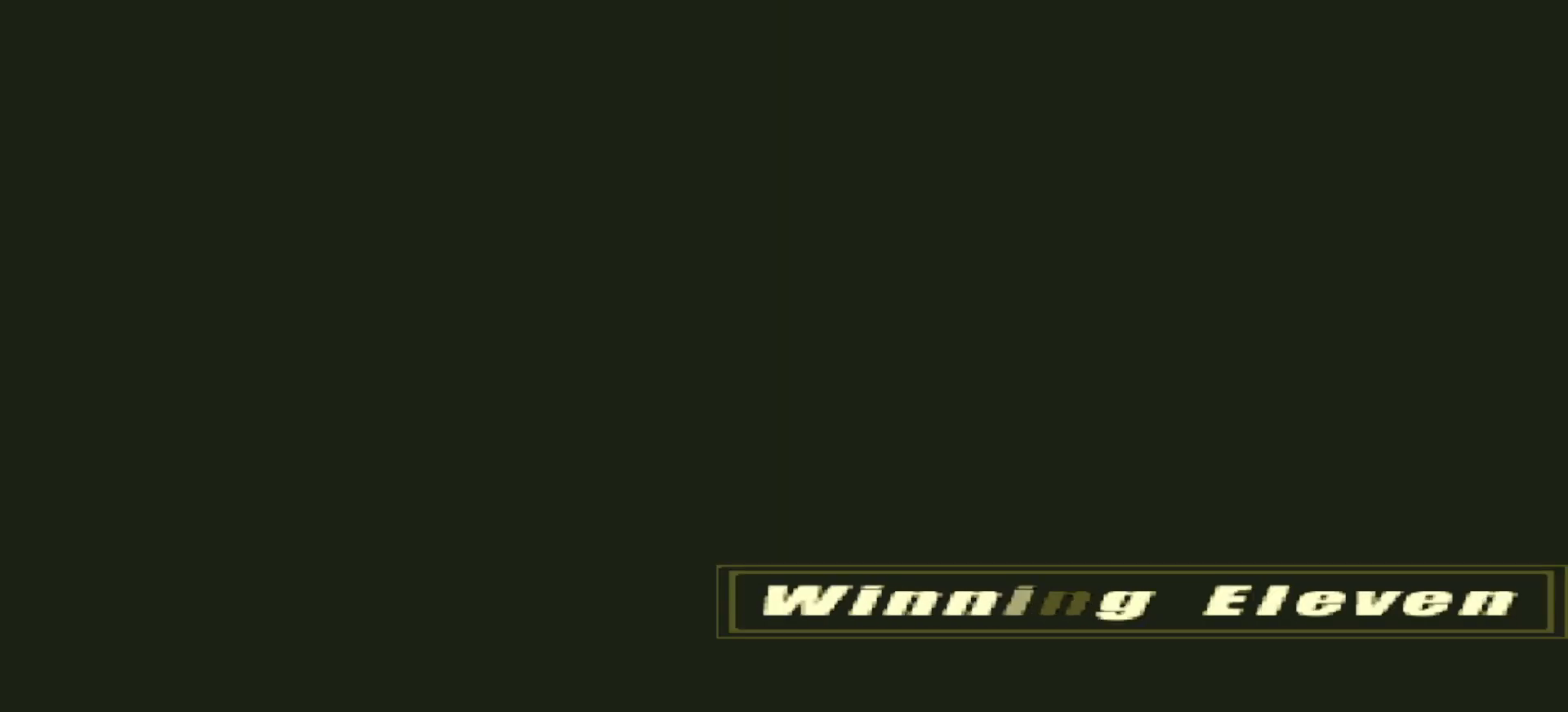
{"buttons": [], "events": []}
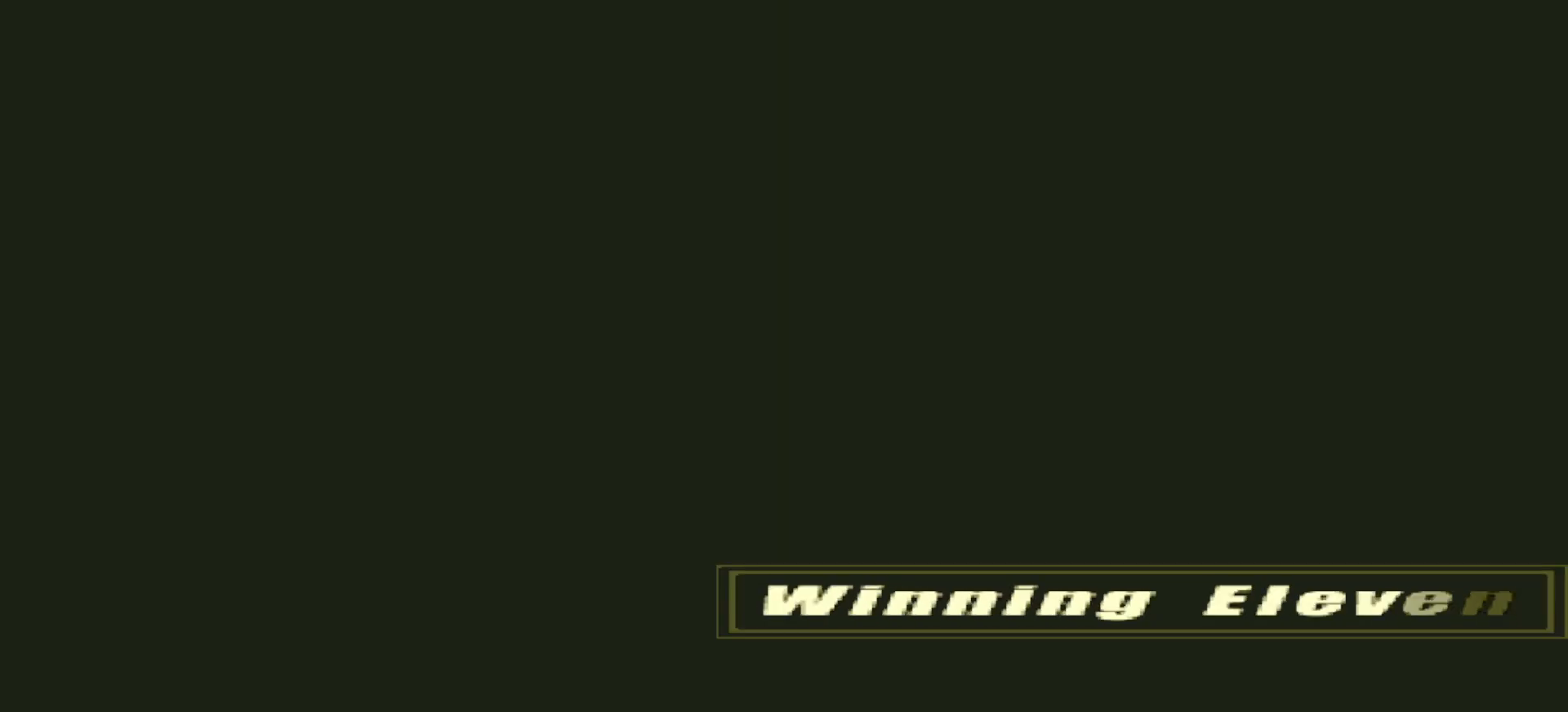
{"buttons": [], "events": []}
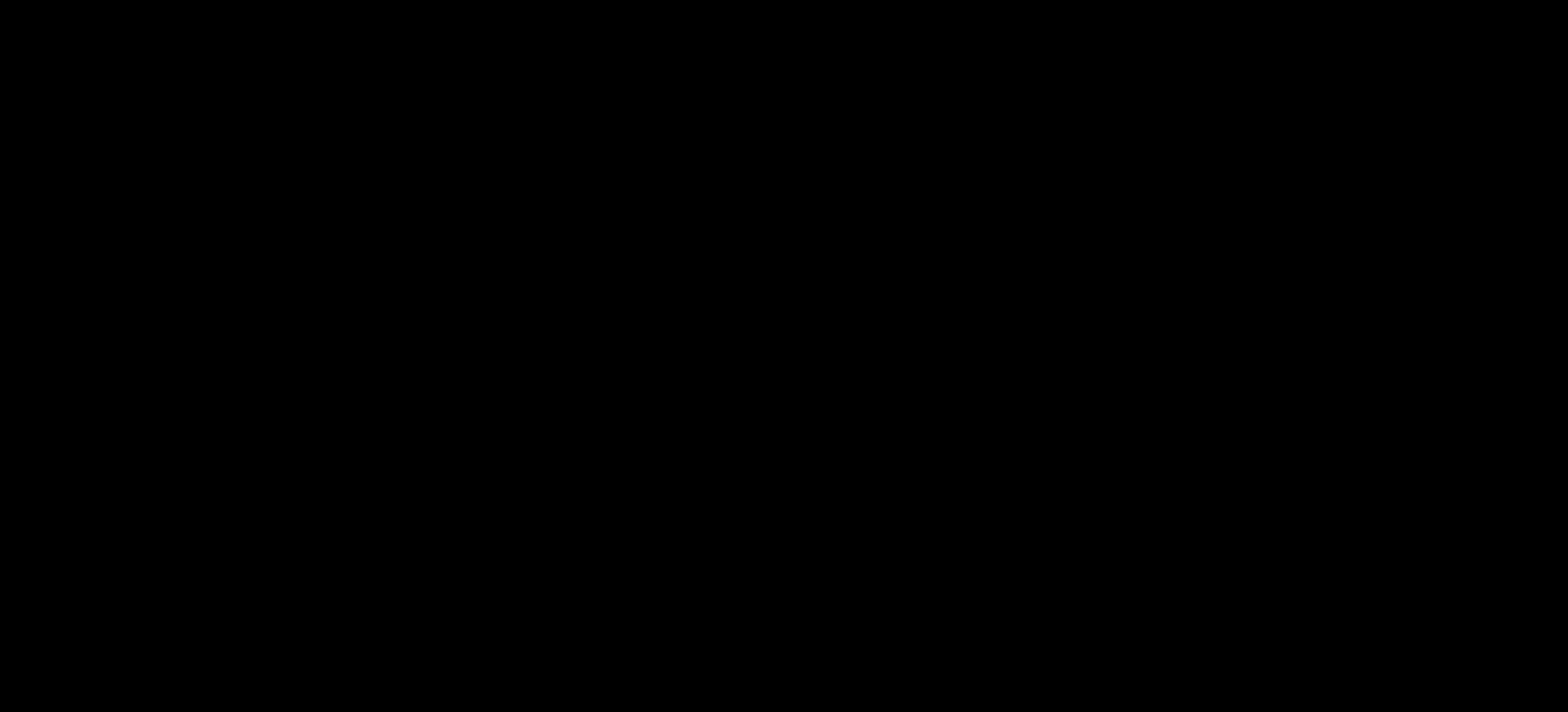
{"buttons": [], "events": []}
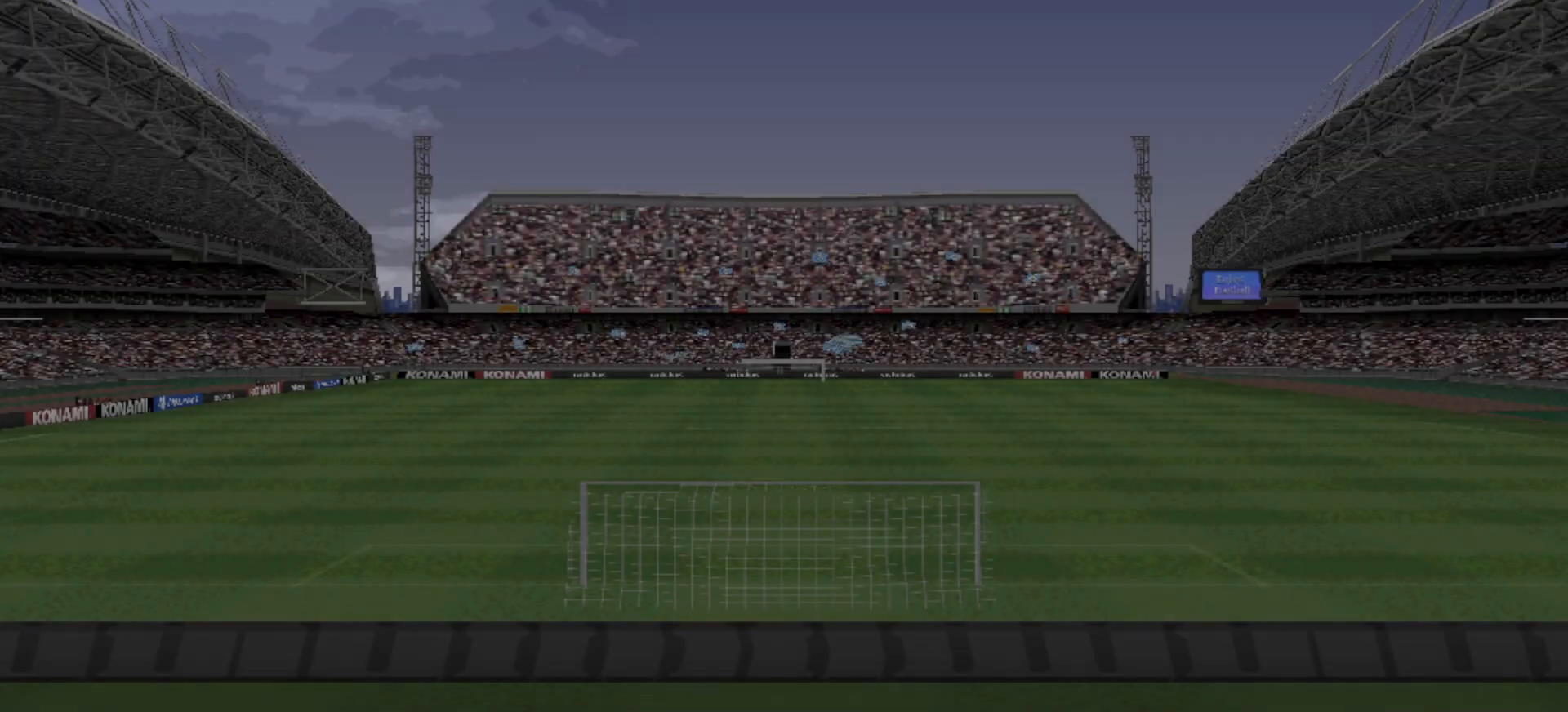
{"buttons": [], "events": []}
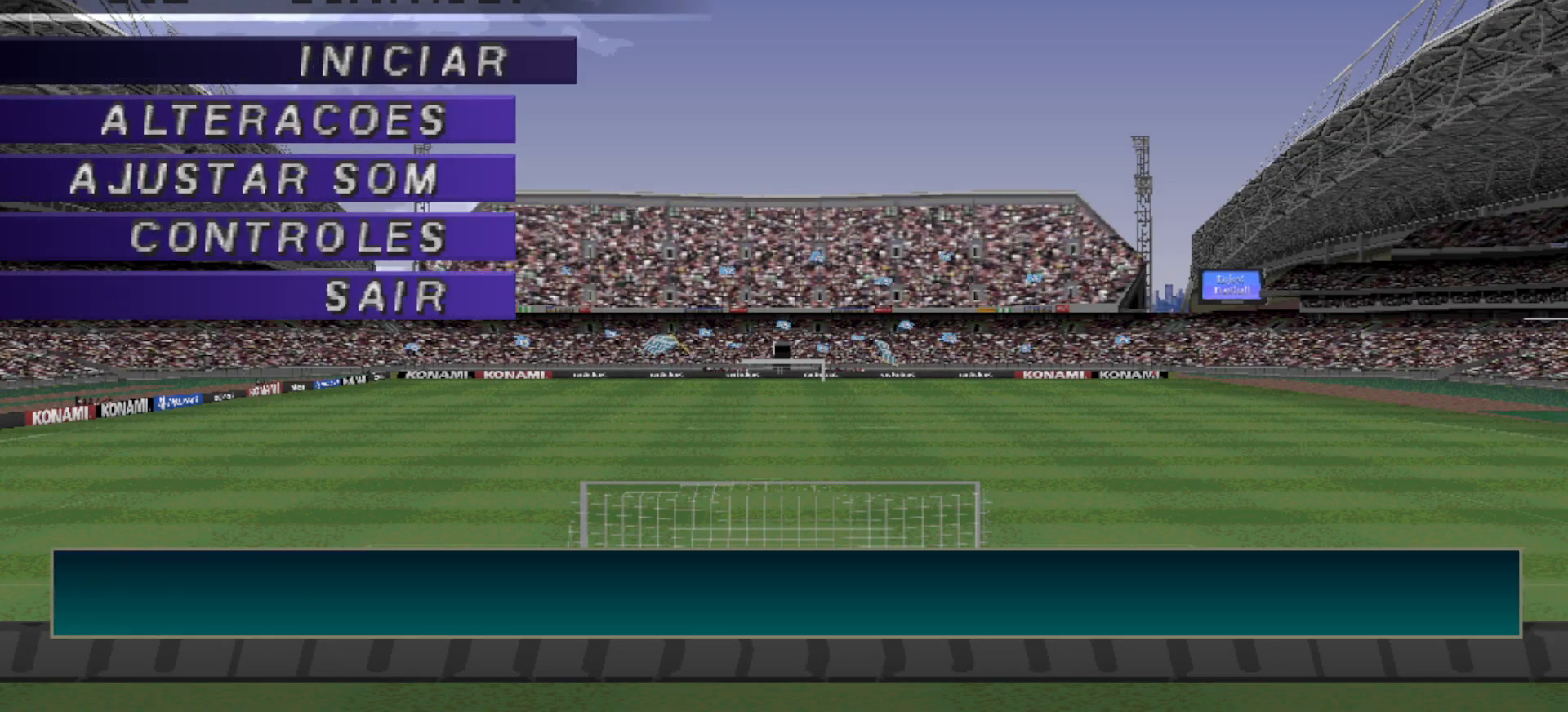
{"buttons": ["CIRCLE"], "events": [[133, "DPAD_DOWN", "down"], [267, "DPAD_DOWN", "up"], [500, "CIRCLE", "down"]]}
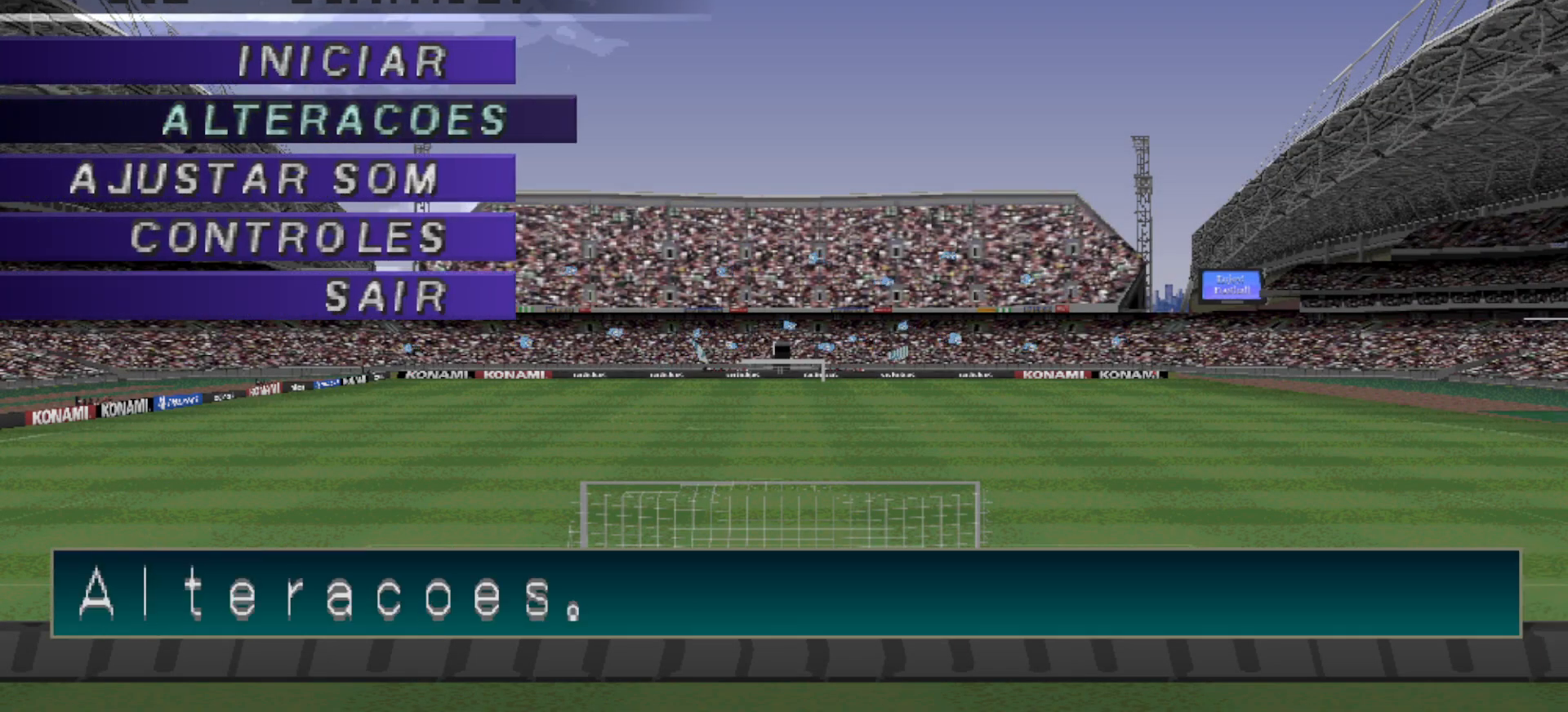
{"buttons": [], "events": [[133, "CIRCLE", "up"], [267, "CIRCLE", "down"], [367, "CIRCLE", "up"]]}
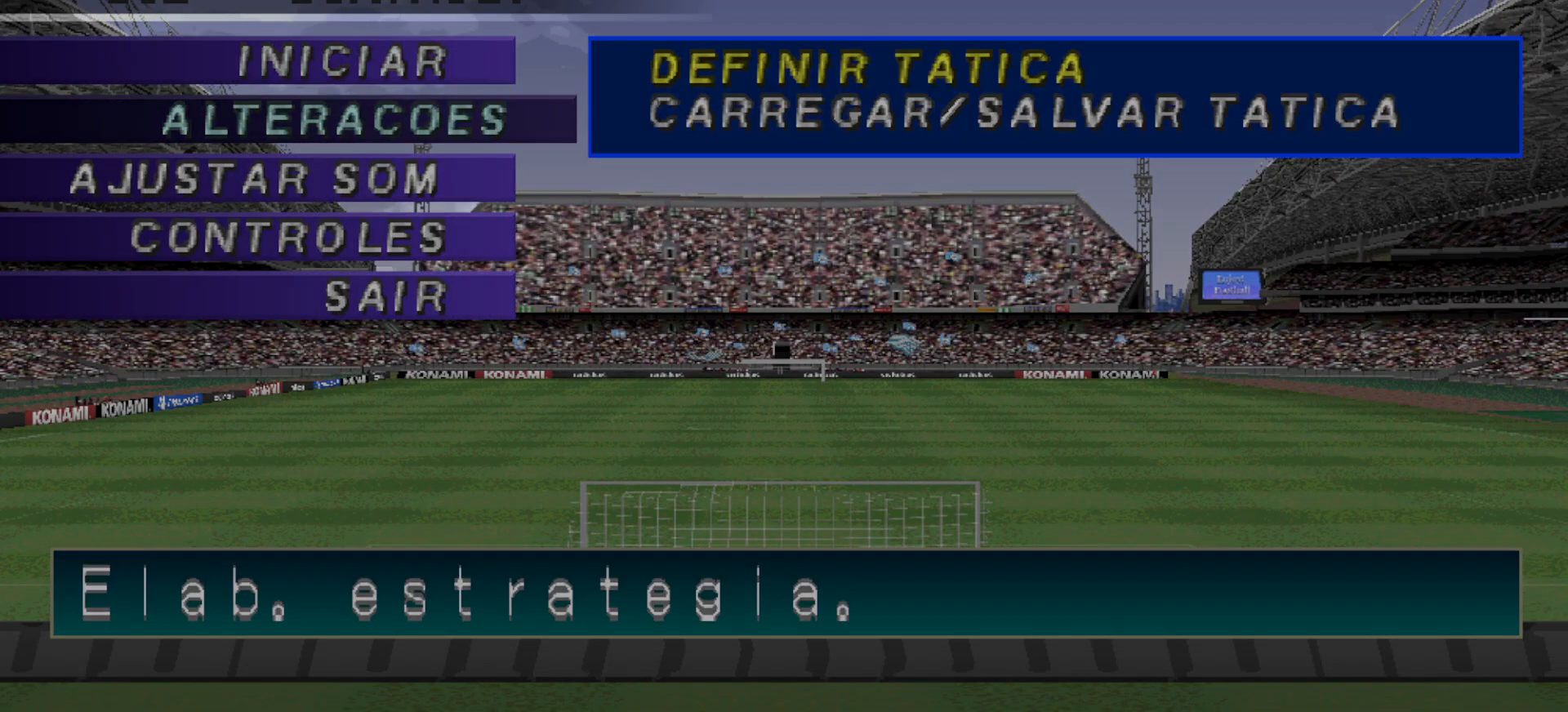
{"buttons": [], "events": []}
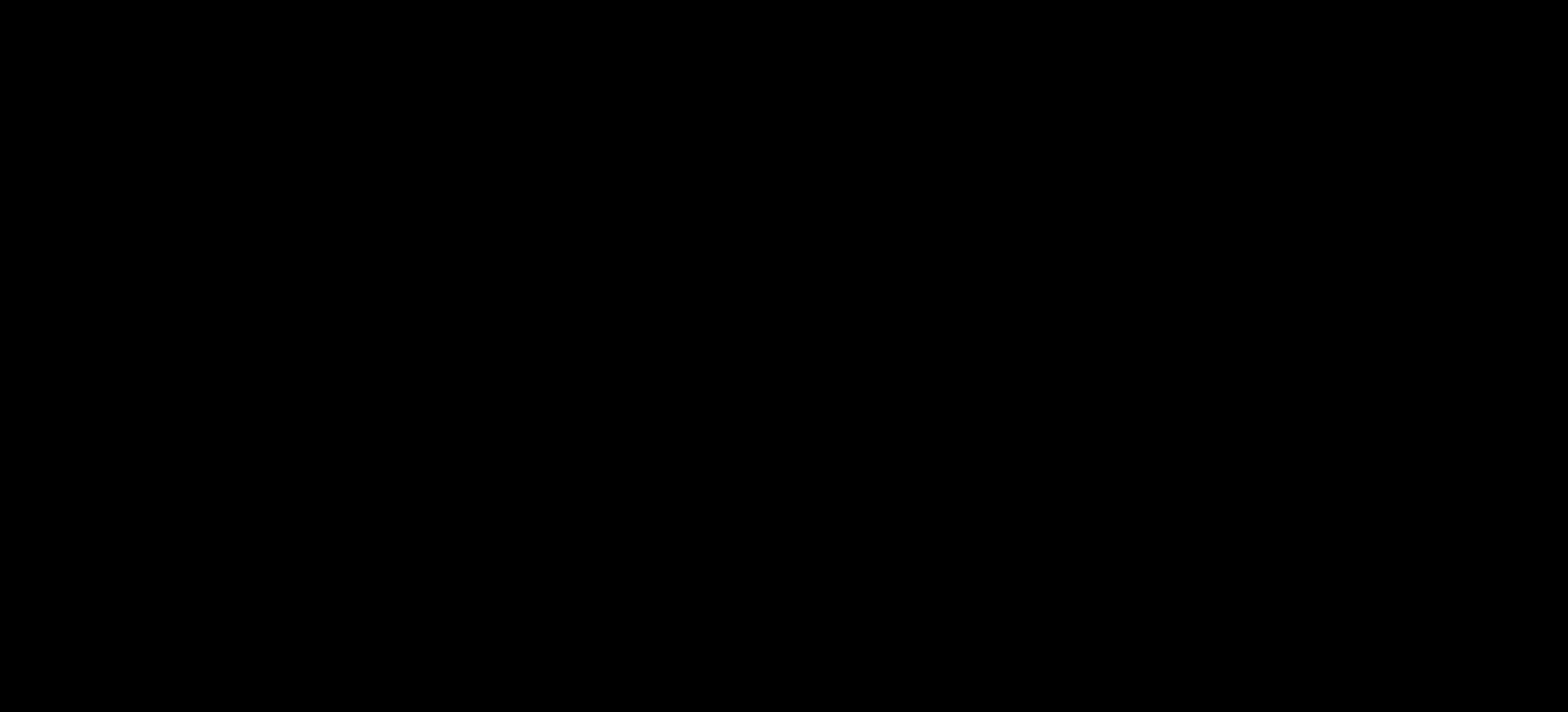
{"buttons": [], "events": []}
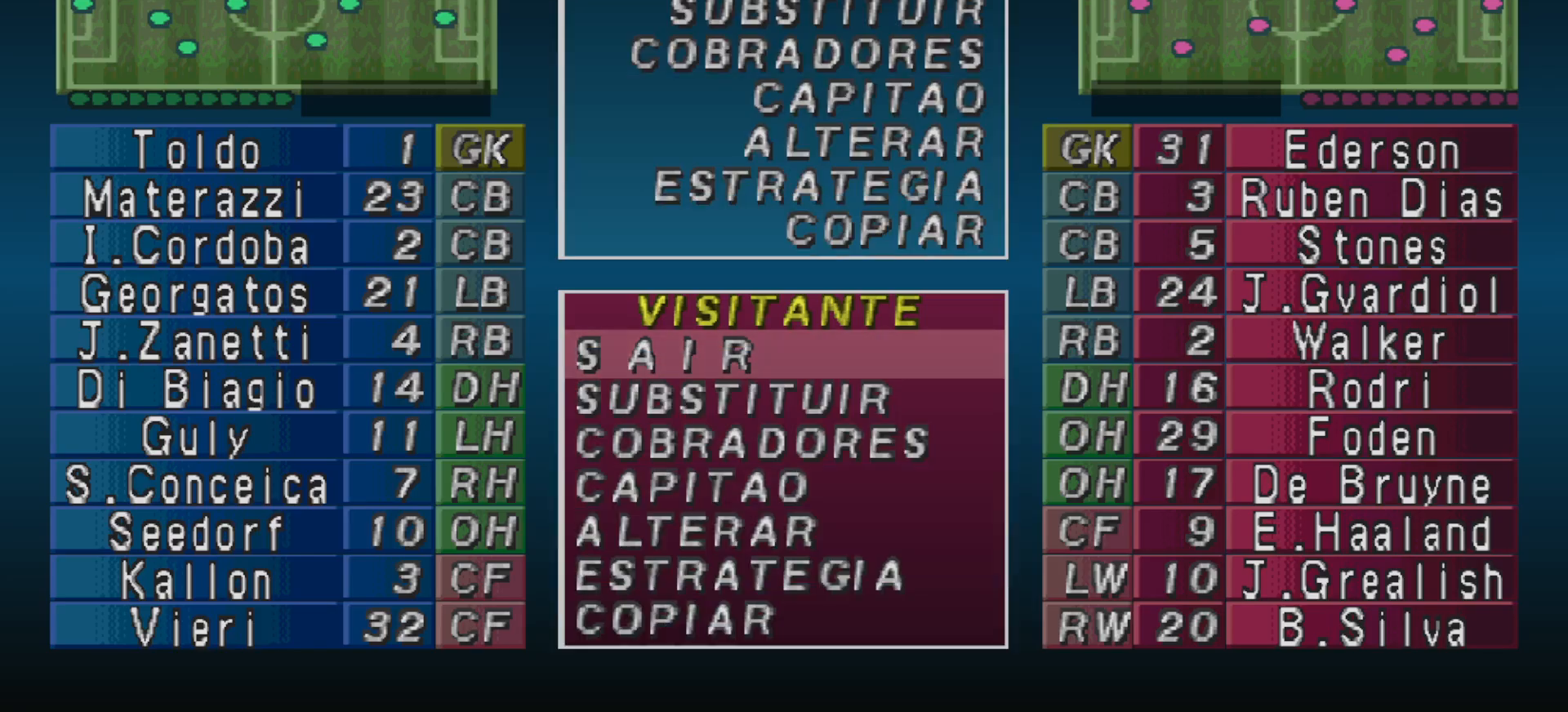
{"buttons": ["DPAD_DOWN"], "events": [[200, "DPAD_DOWN", "down"], [300, "DPAD_DOWN", "up"], [433, "DPAD_DOWN", "down"]]}
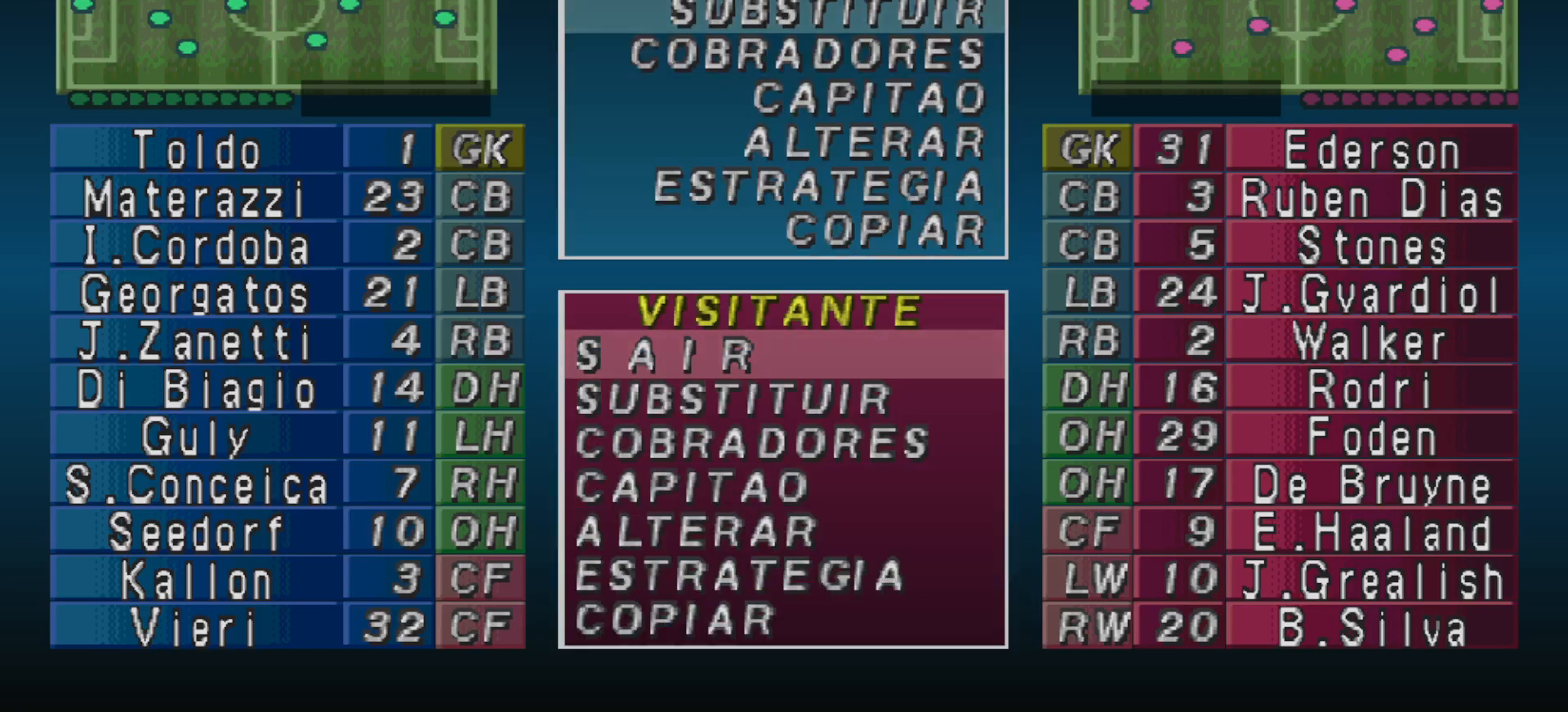
{"buttons": ["CIRCLE"], "events": [[33, "DPAD_DOWN", "up"], [133, "DPAD_DOWN", "down"], [167, "DPAD_DOWN", "up"], [267, "DPAD_DOWN", "down"], [367, "DPAD_DOWN", "up"], [500, "CIRCLE", "down"]]}